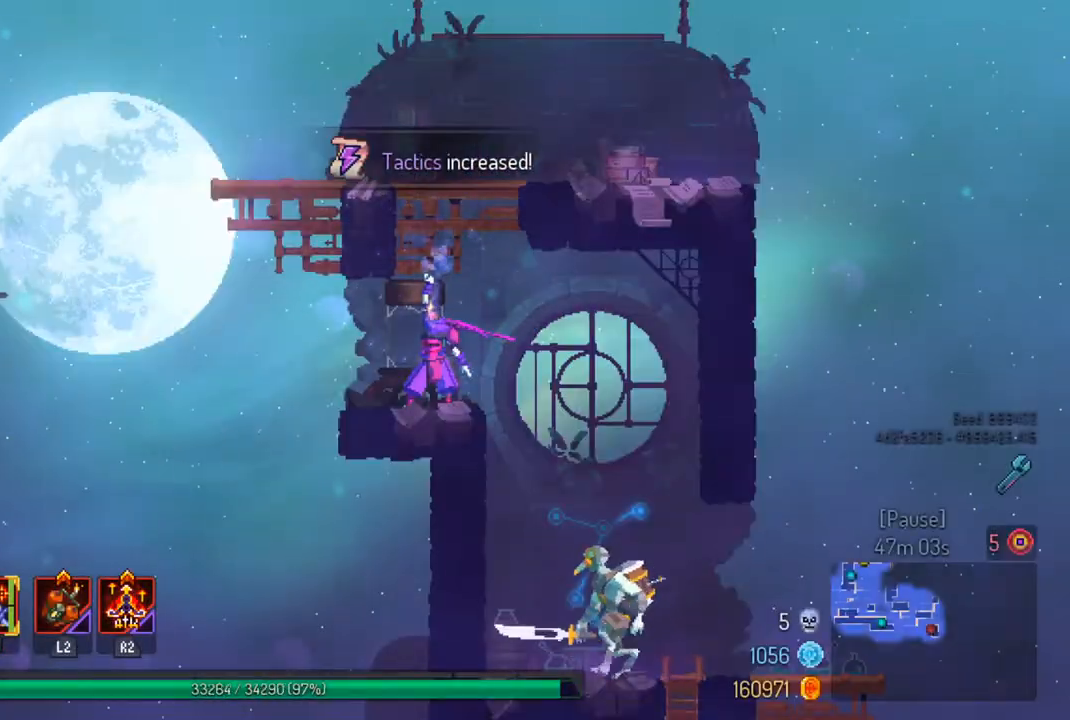
Gameplay with a controller (PlayStation layout); each line is a JSON object with the inputs held at the frame after it. "events" lists button and stick changes between this image and that frame as [ms after this image, input, new state], when the widget could be followed in between.
{"buttons": [], "left_stick": "right", "right_stick": "center", "events": [[267, "left_stick", "right"]]}
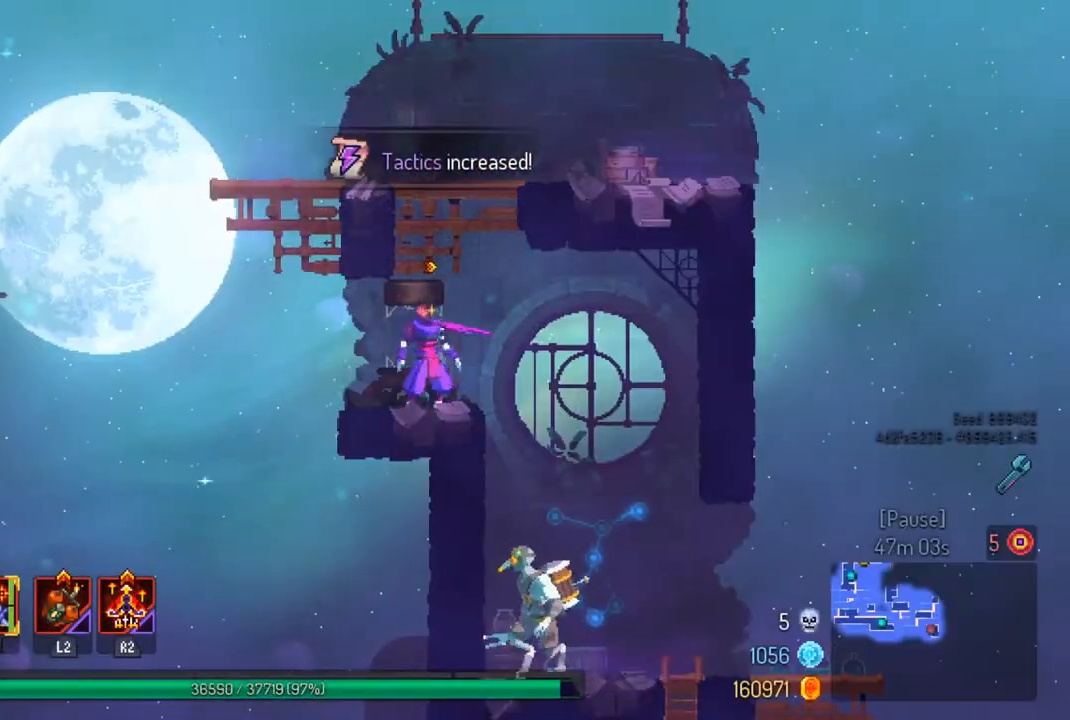
{"buttons": [], "left_stick": "center", "right_stick": "center", "events": [[67, "CROSS", "down"], [167, "CROSS", "up"], [200, "left_stick", "down"], [267, "CROSS", "down"], [433, "CROSS", "up"], [500, "left_stick", "center"]]}
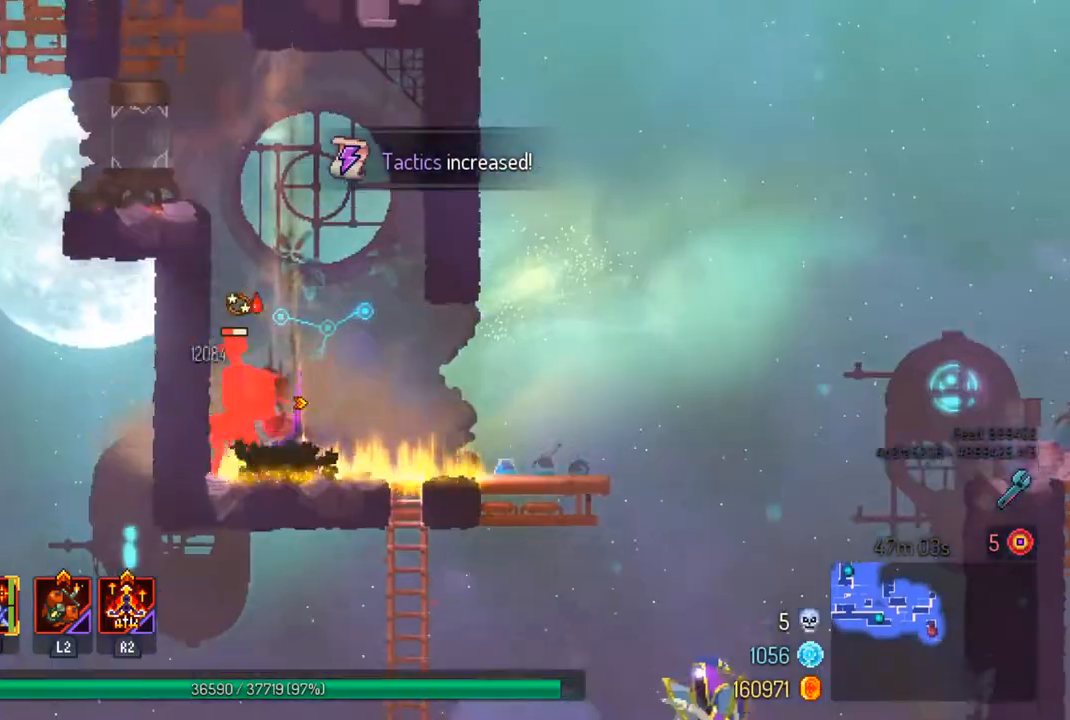
{"buttons": [], "left_stick": "center", "right_stick": "center", "events": [[267, "left_stick", "left"], [300, "SQUARE", "down"], [400, "left_stick", "center"], [433, "SQUARE", "up"]]}
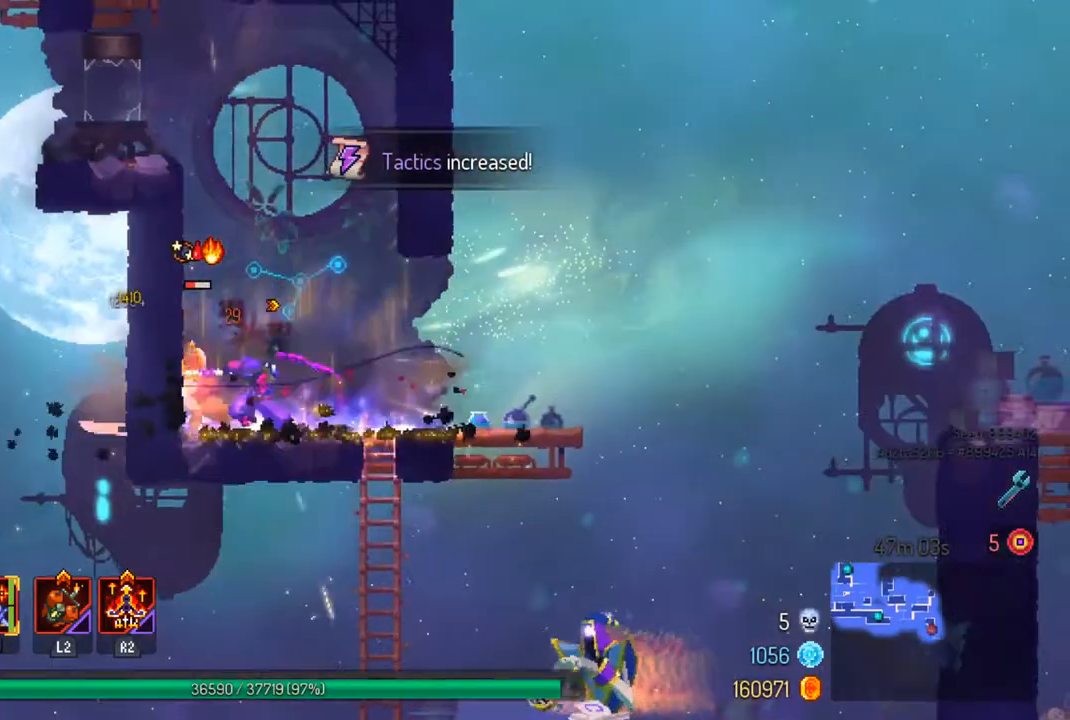
{"buttons": ["CIRCLE"], "left_stick": "right", "right_stick": "center", "events": [[133, "right_stick", "down-left"], [233, "left_stick", "right"], [300, "right_stick", "center"], [467, "CIRCLE", "down"]]}
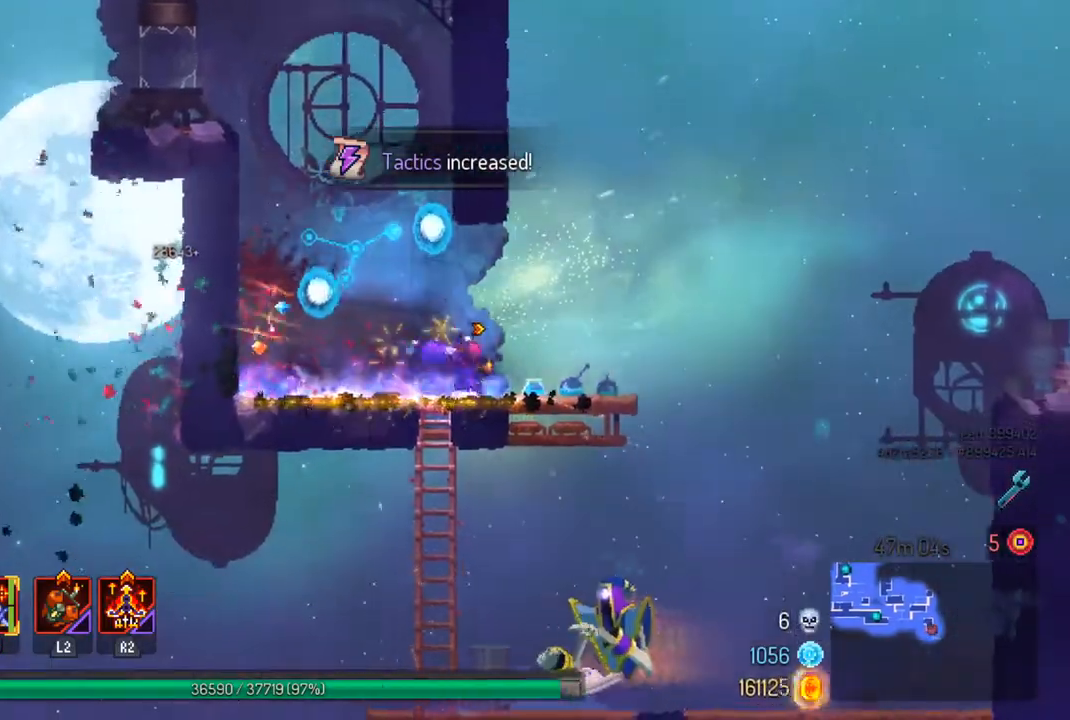
{"buttons": ["CROSS"], "left_stick": "down-right", "right_stick": "center", "events": [[33, "CIRCLE", "up"], [167, "CROSS", "down"], [200, "left_stick", "down-right"]]}
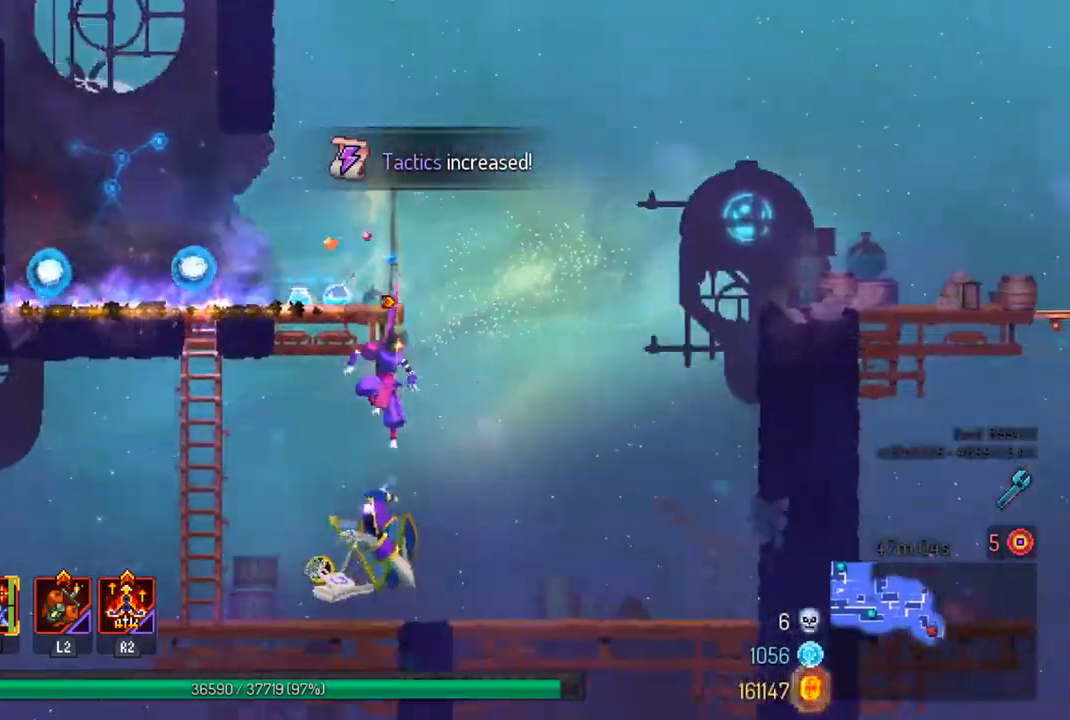
{"buttons": ["SQUARE"], "left_stick": "left", "right_stick": "center"}
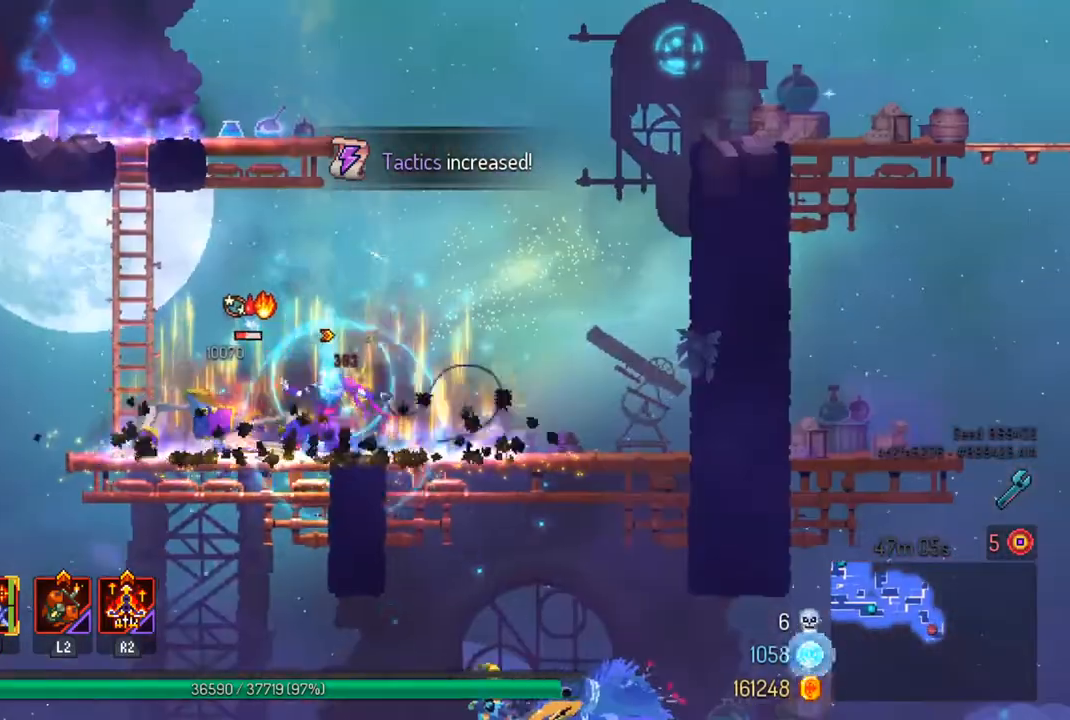
{"buttons": [], "left_stick": "right", "right_stick": "down", "events": [[33, "SQUARE", "up"], [33, "left_stick", "center"], [333, "right_stick", "down"], [500, "left_stick", "right"]]}
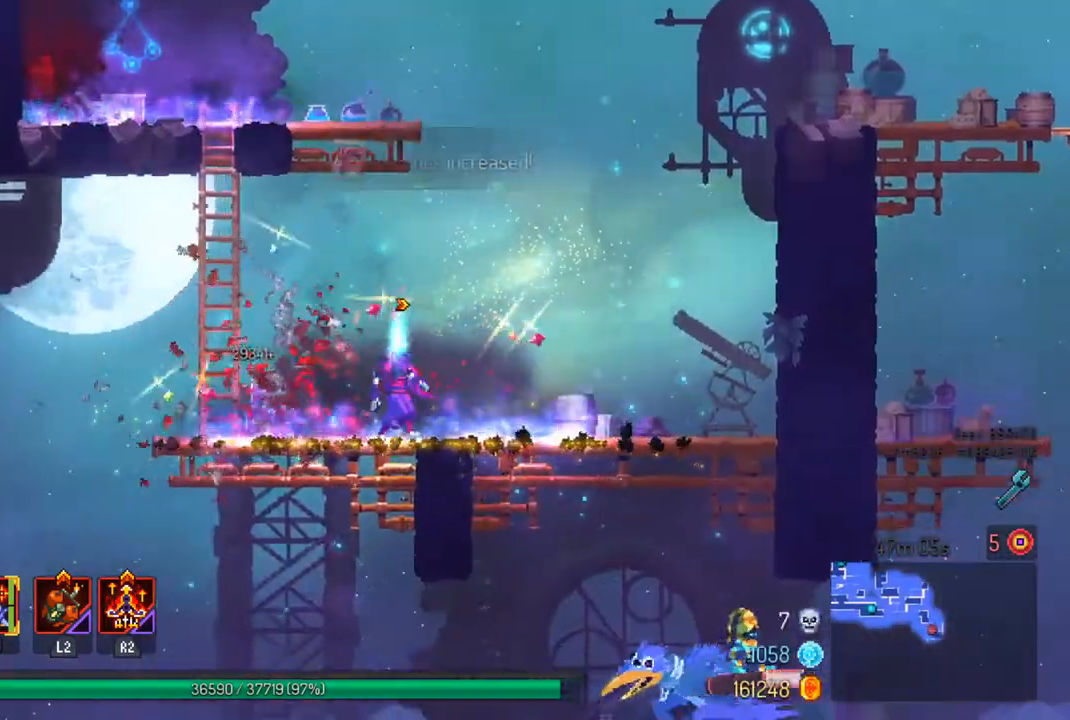
{"buttons": [], "left_stick": "center", "right_stick": "center", "events": [[367, "left_stick", "center"], [467, "right_stick", "center"]]}
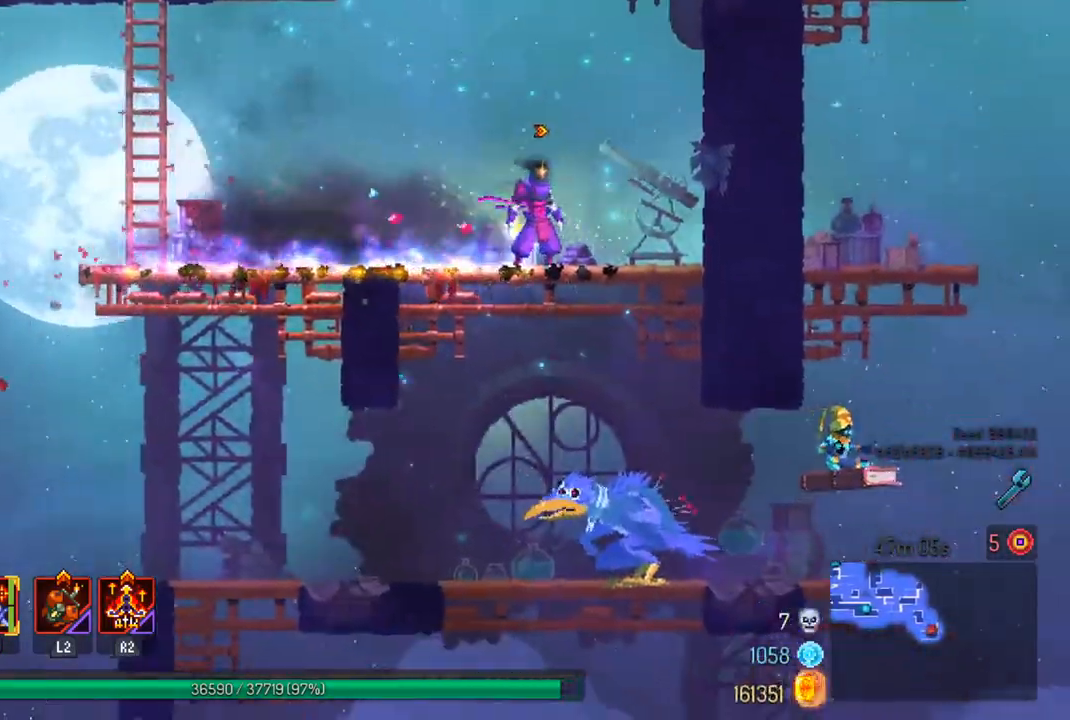
{"buttons": [], "left_stick": "right", "right_stick": "center", "events": [[400, "left_stick", "right"]]}
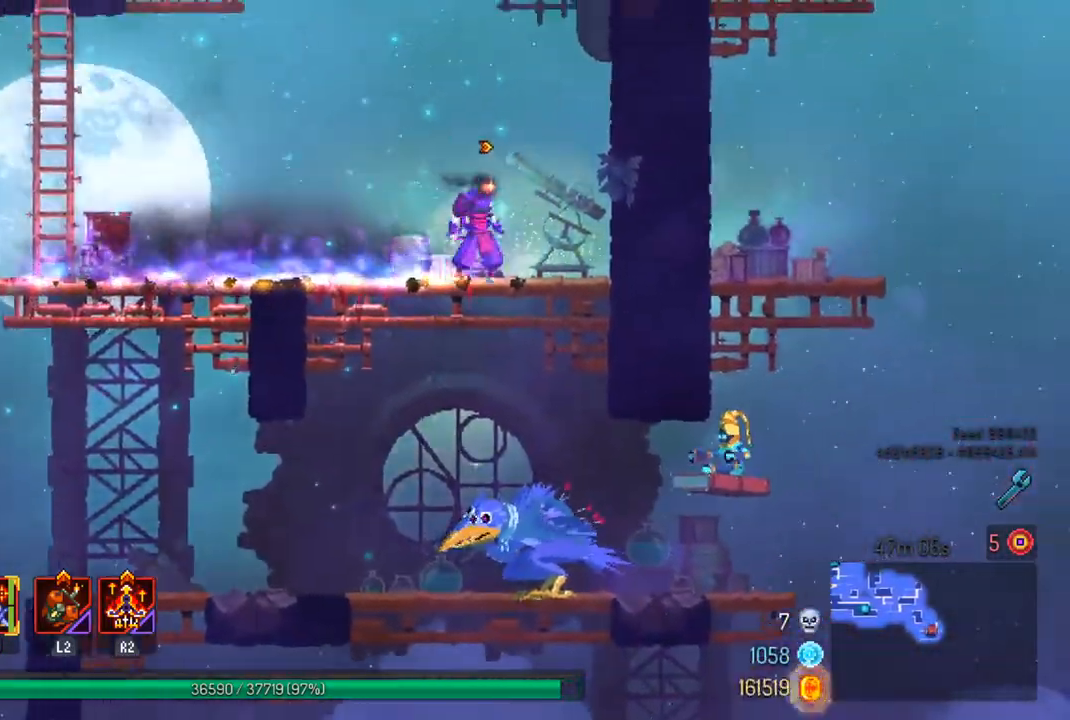
{"buttons": [], "left_stick": "center", "right_stick": "center", "events": [[33, "left_stick", "center"]]}
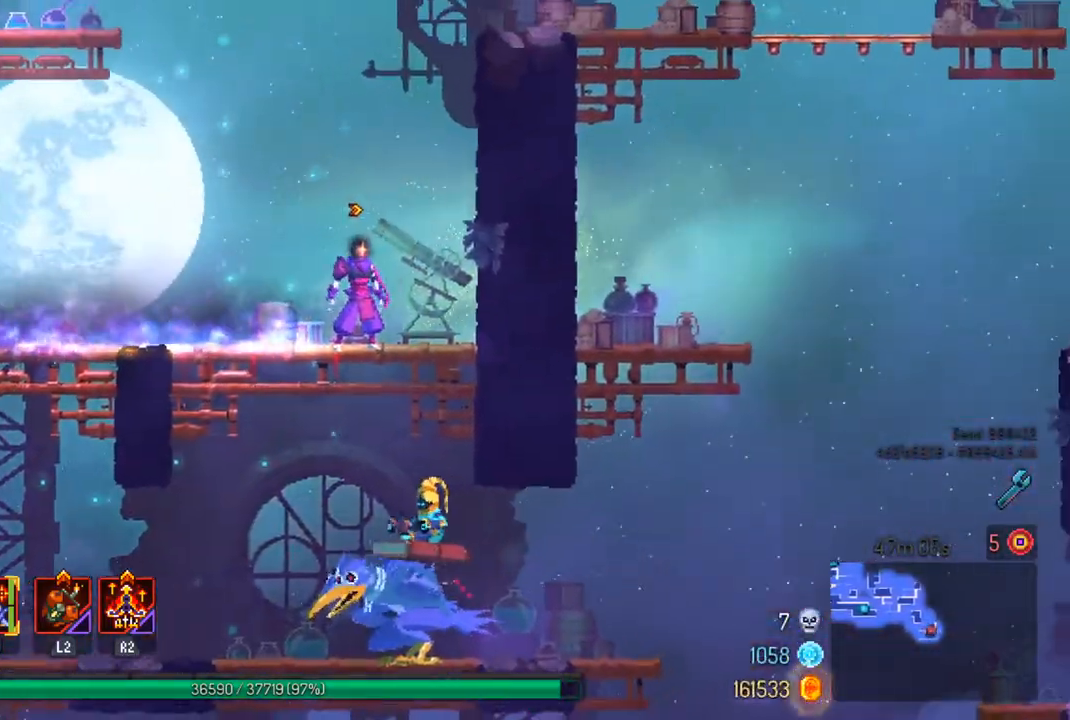
{"buttons": [], "left_stick": "center", "right_stick": "center", "events": [[200, "left_stick", "left"], [500, "left_stick", "center"]]}
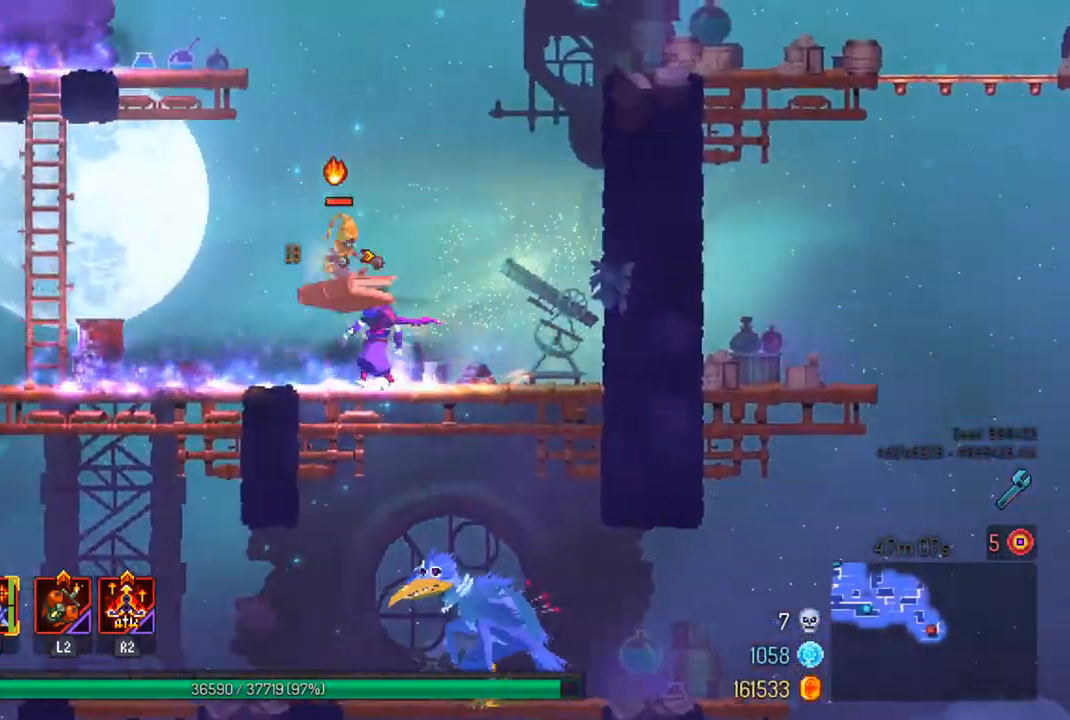
{"buttons": [], "left_stick": "center", "right_stick": "center", "events": [[133, "CROSS", "down"], [267, "CROSS", "up"]]}
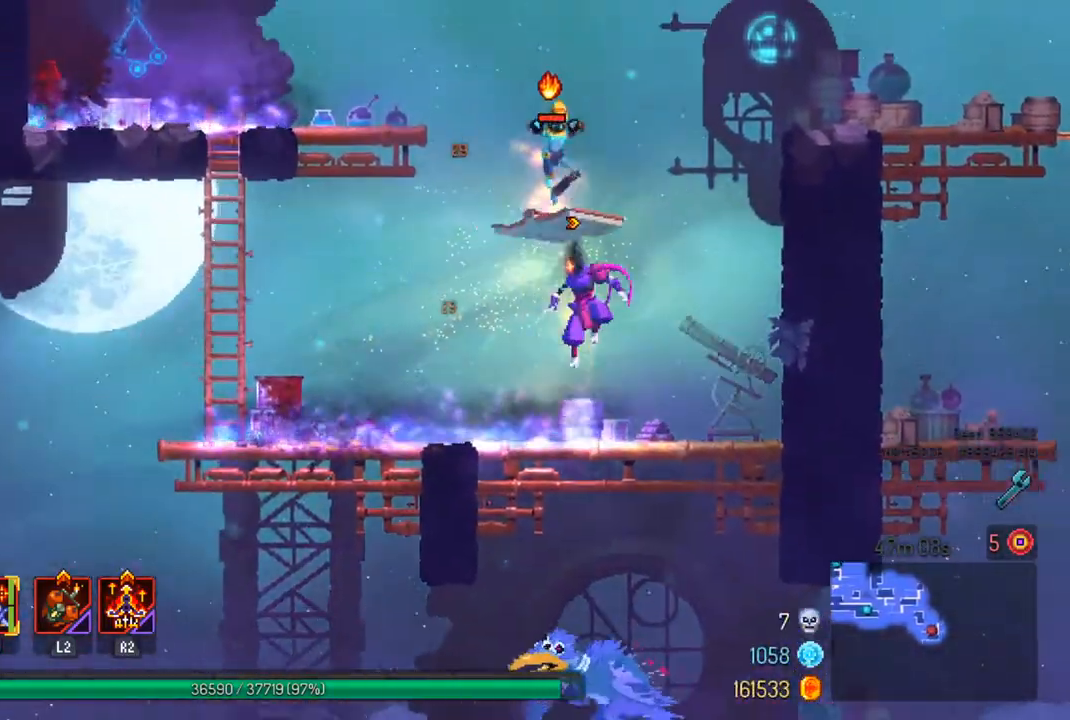
{"buttons": [], "left_stick": "center", "right_stick": "center", "events": []}
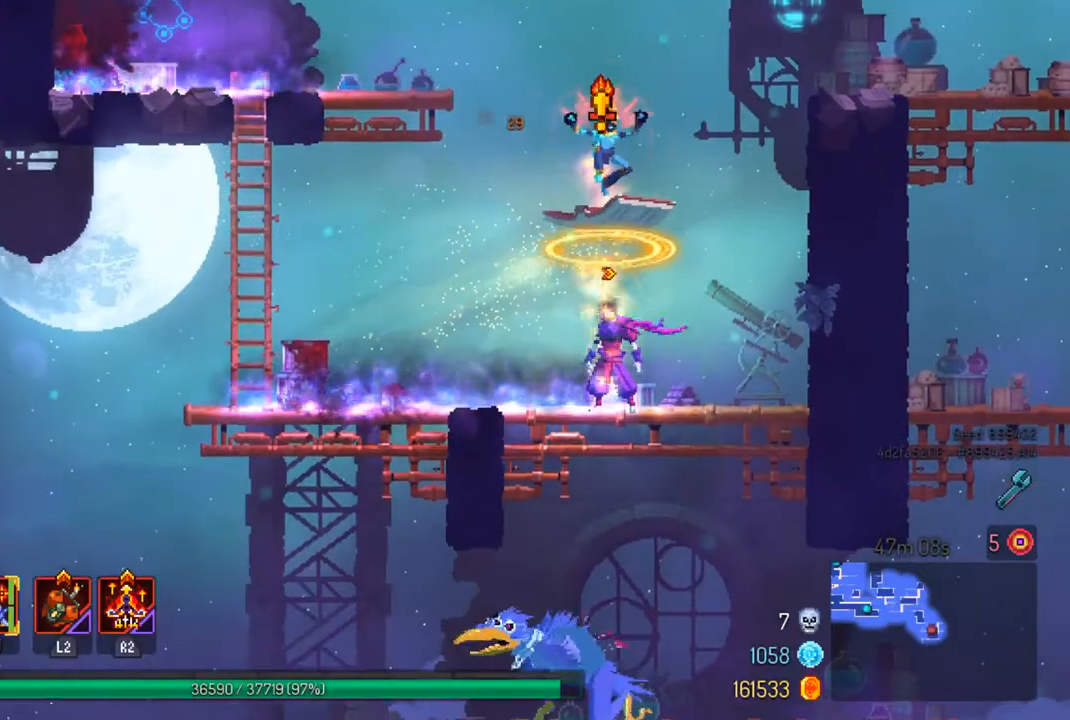
{"buttons": ["CROSS"], "left_stick": "center", "right_stick": "center", "events": [[267, "CIRCLE", "down"], [267, "left_stick", "right"], [367, "CIRCLE", "up"], [433, "left_stick", "center"], [500, "CROSS", "down"]]}
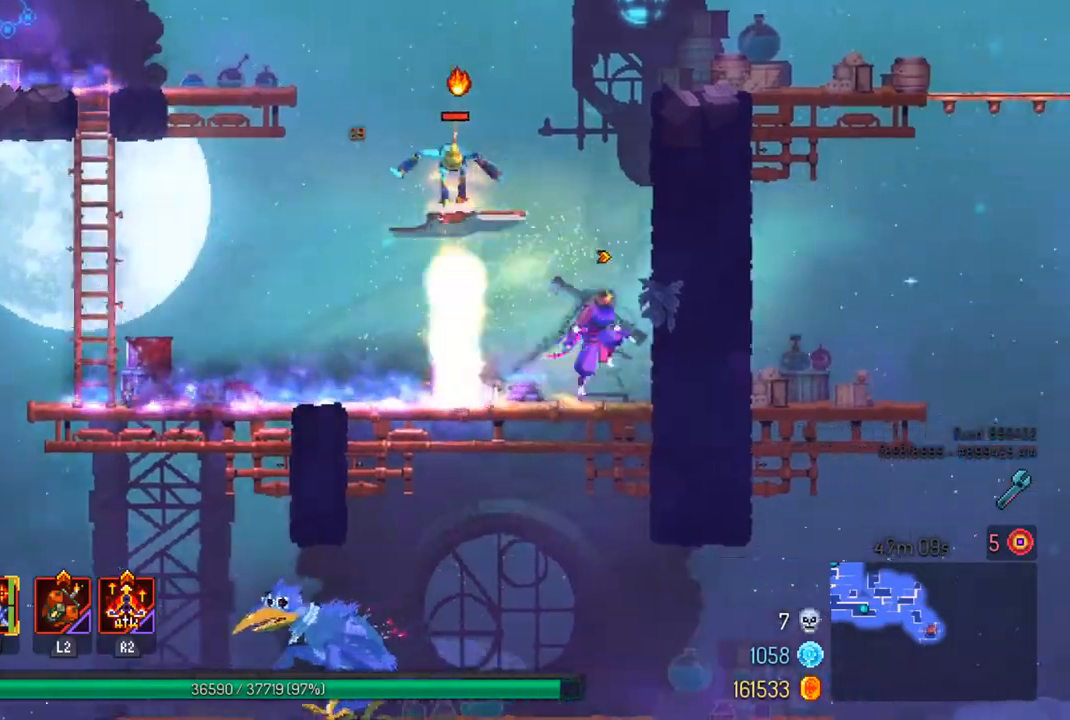
{"buttons": [], "left_stick": "center", "right_stick": "center", "events": [[67, "CROSS", "up"], [133, "SQUARE", "down"], [167, "left_stick", "left"], [300, "SQUARE", "up"], [300, "left_stick", "center"]]}
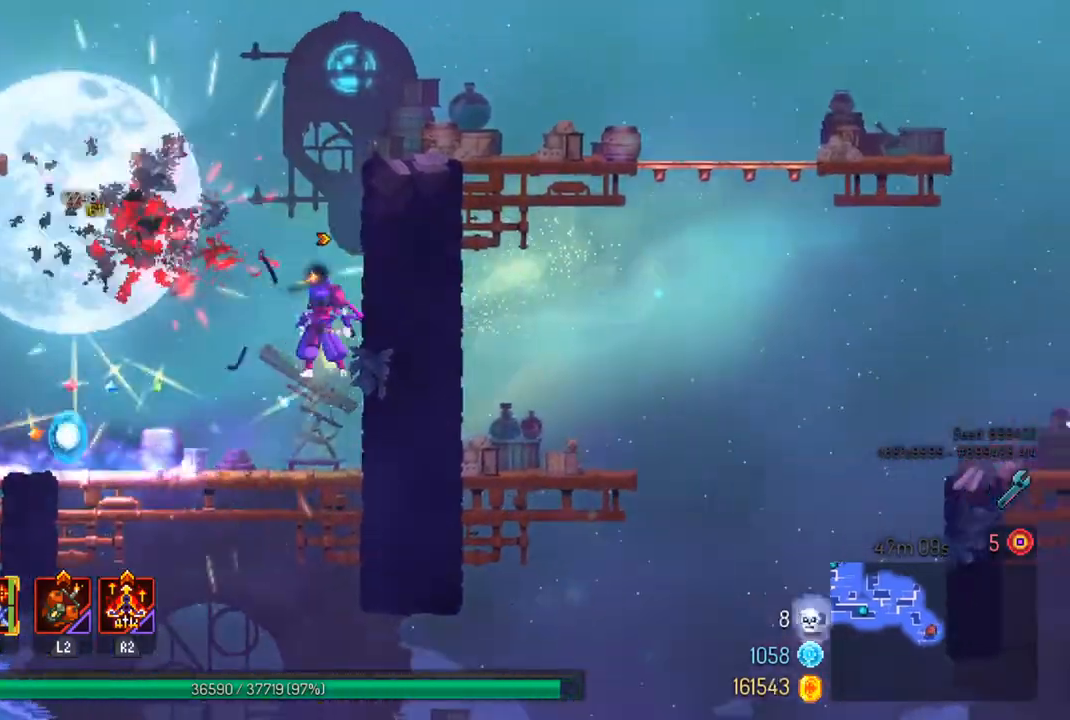
{"buttons": [], "left_stick": "left", "right_stick": "center", "events": [[333, "left_stick", "down"], [400, "CROSS", "down"], [500, "CROSS", "up"], [500, "left_stick", "left"]]}
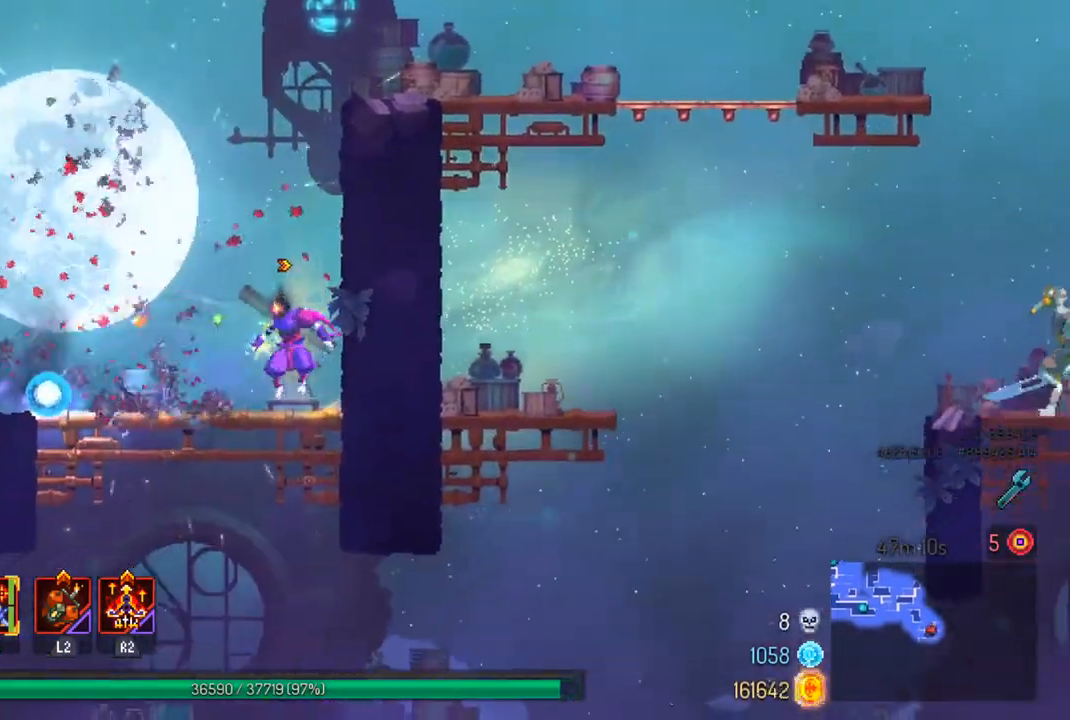
{"buttons": [], "left_stick": "left", "right_stick": "center", "events": [[67, "left_stick", "center"], [233, "left_stick", "left"]]}
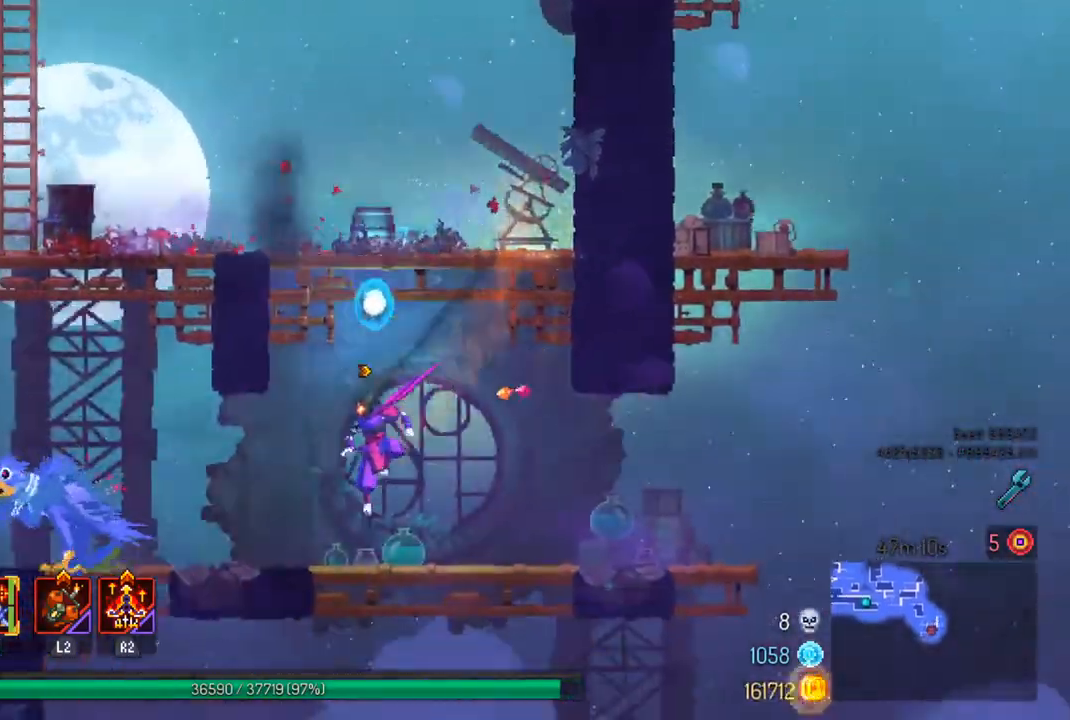
{"buttons": ["SQUARE"], "left_stick": "left", "right_stick": "center", "events": [[100, "TRIANGLE", "down"], [233, "TRIANGLE", "up"], [433, "SQUARE", "down"]]}
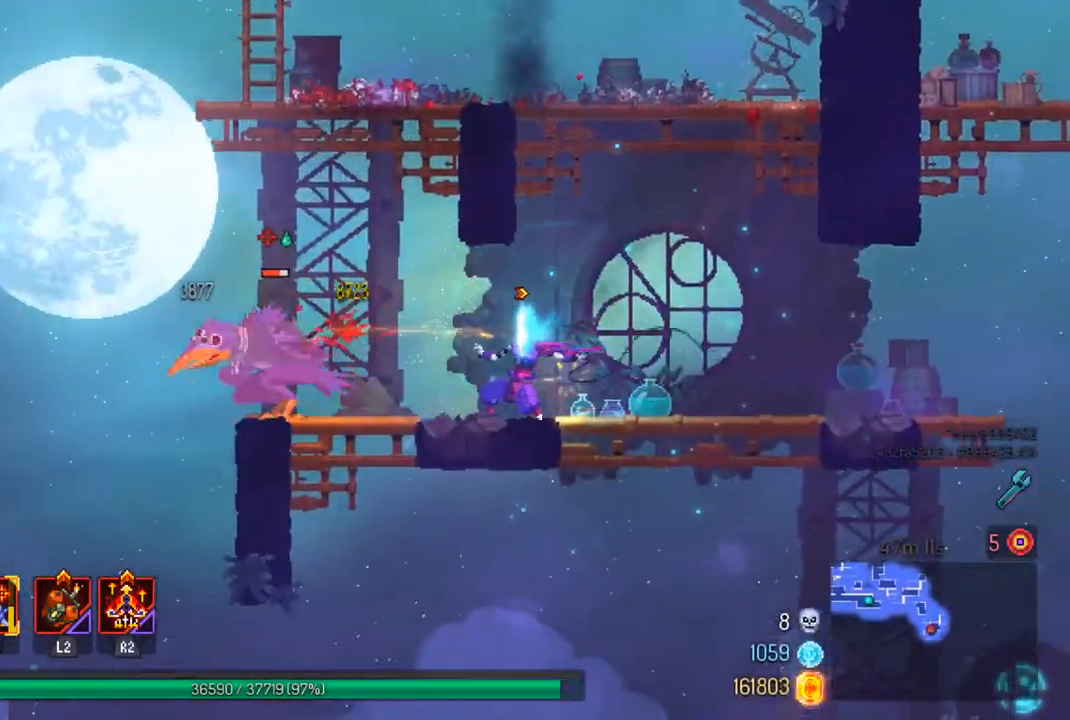
{"buttons": [], "left_stick": "center", "right_stick": "center", "events": [[33, "SQUARE", "up"], [33, "left_stick", "center"], [100, "SQUARE", "down"], [200, "SQUARE", "up"], [267, "SQUARE", "down"], [367, "SQUARE", "up"]]}
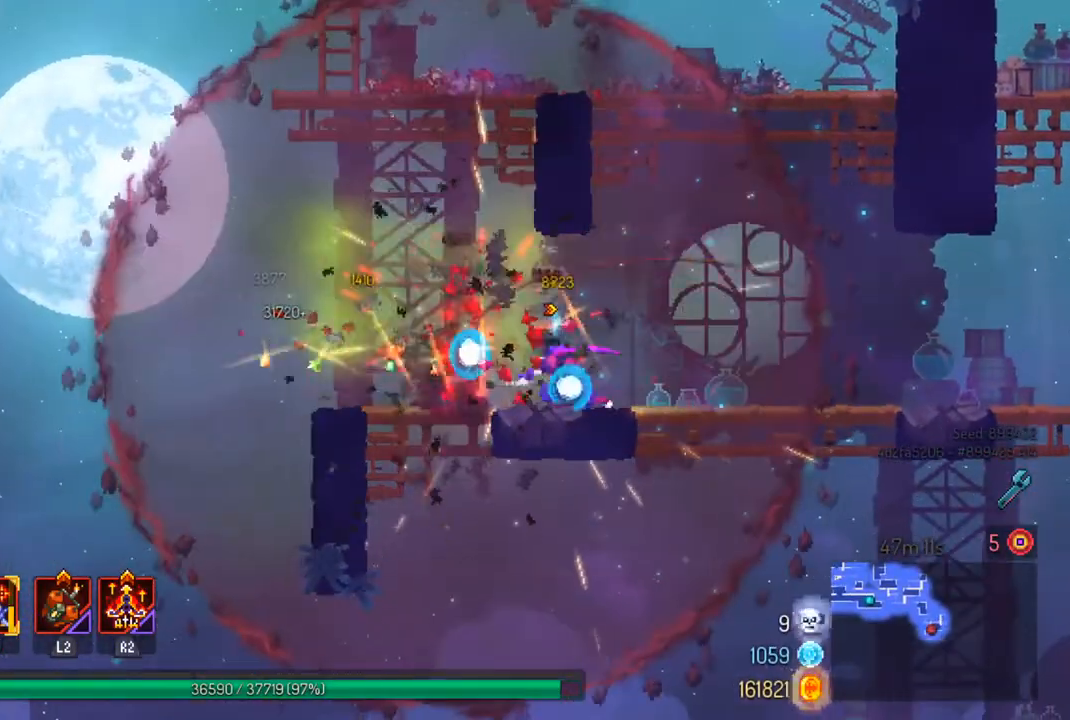
{"buttons": [], "left_stick": "right", "right_stick": "center", "events": [[167, "left_stick", "right"], [200, "CIRCLE", "down"], [333, "CIRCLE", "up"]]}
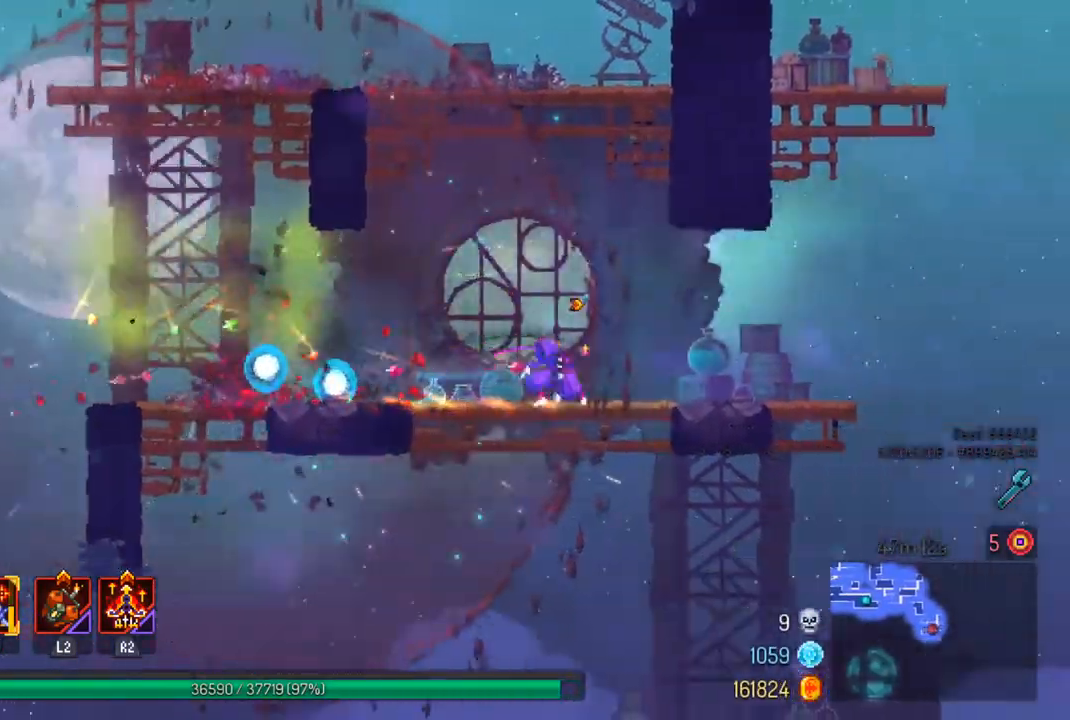
{"buttons": ["CROSS"], "left_stick": "right", "right_stick": "center", "events": [[467, "CROSS", "down"]]}
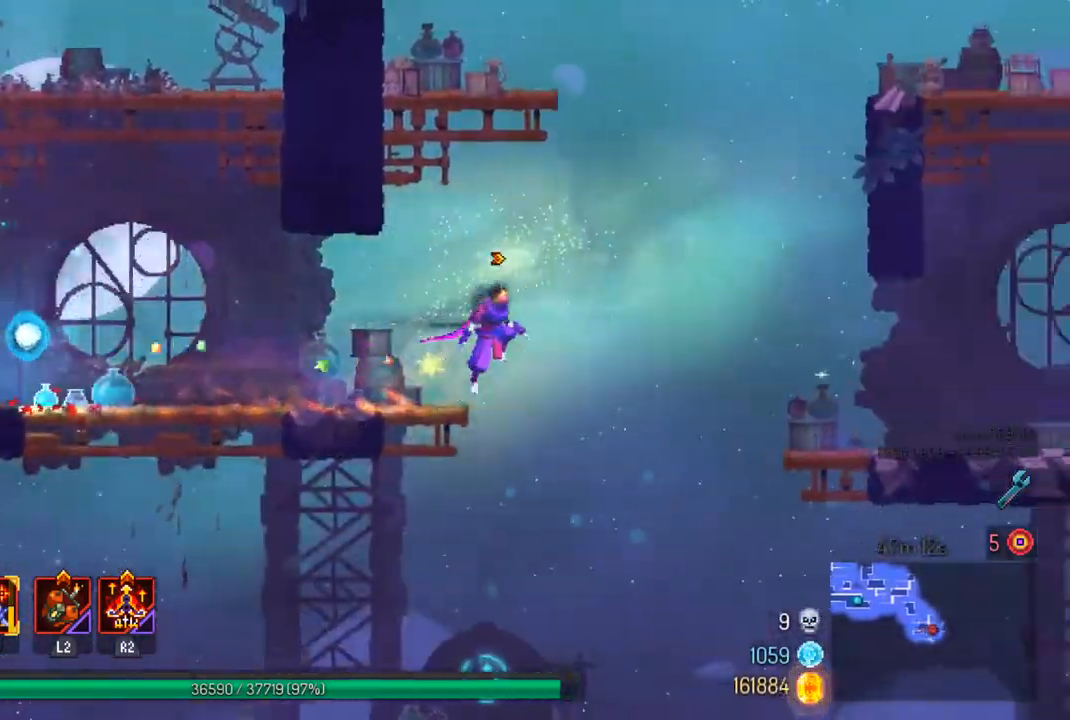
{"buttons": [], "left_stick": "right", "right_stick": "center", "events": [[133, "CROSS", "up"]]}
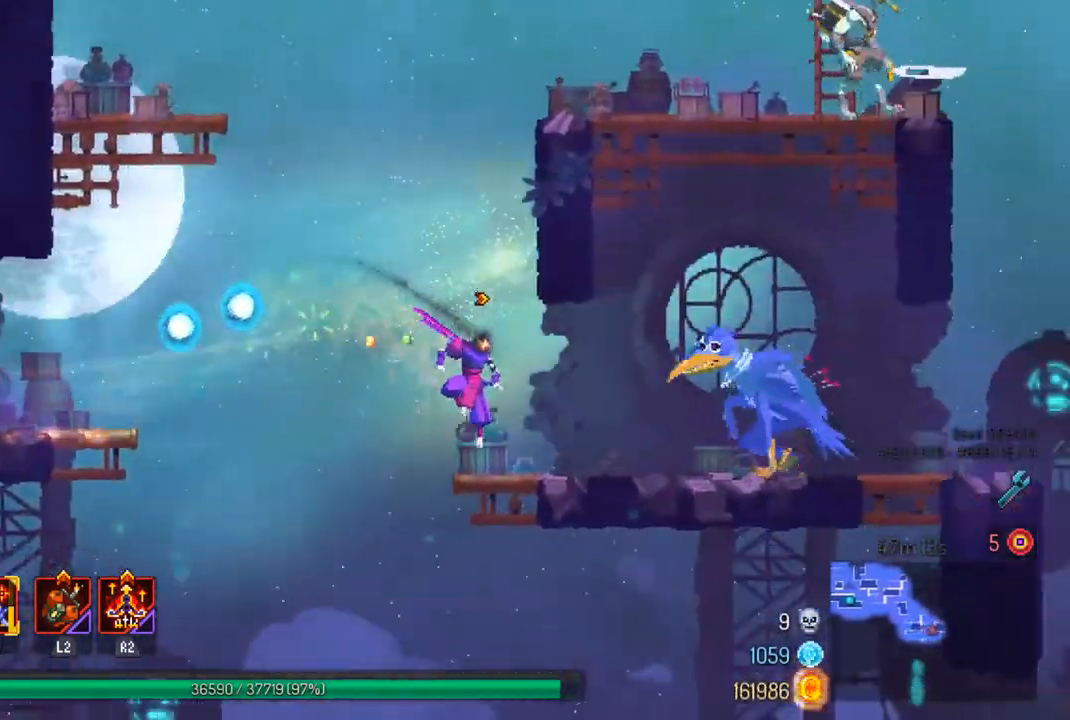
{"buttons": [], "left_stick": "center", "right_stick": "center", "events": [[100, "TRIANGLE", "down"], [100, "left_stick", "center"], [333, "SQUARE", "down"], [367, "TRIANGLE", "up"], [400, "SQUARE", "up"]]}
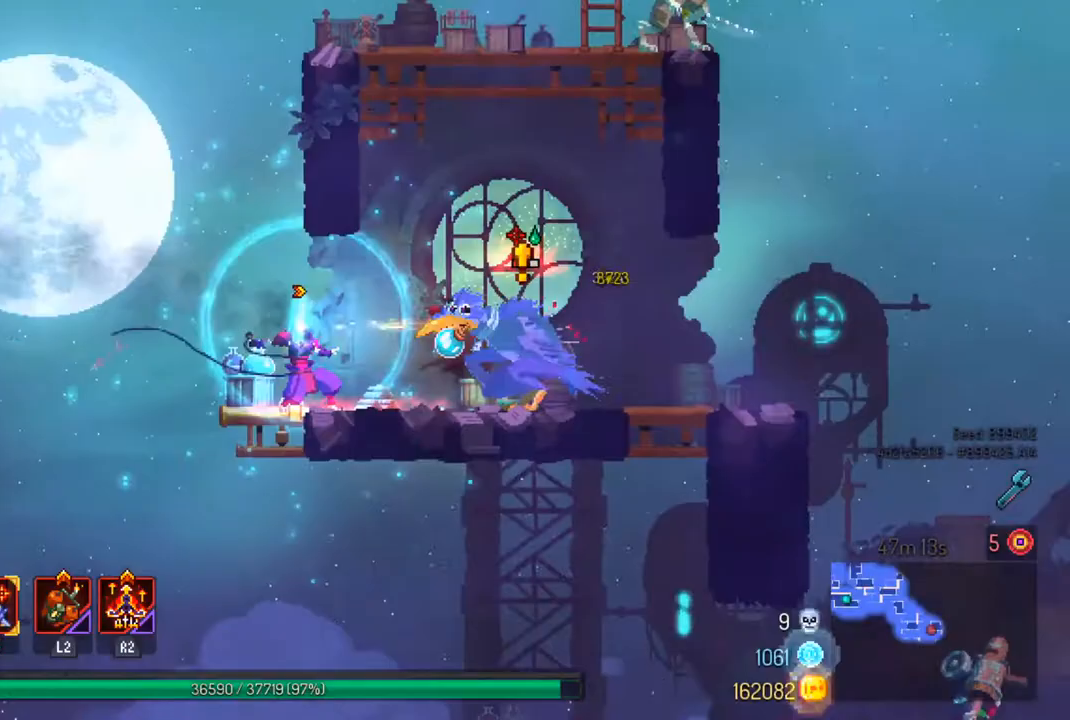
{"buttons": ["CROSS"], "left_stick": "left", "right_stick": "center", "events": [[233, "left_stick", "left"], [267, "CIRCLE", "down"], [400, "CIRCLE", "up"], [467, "CROSS", "down"]]}
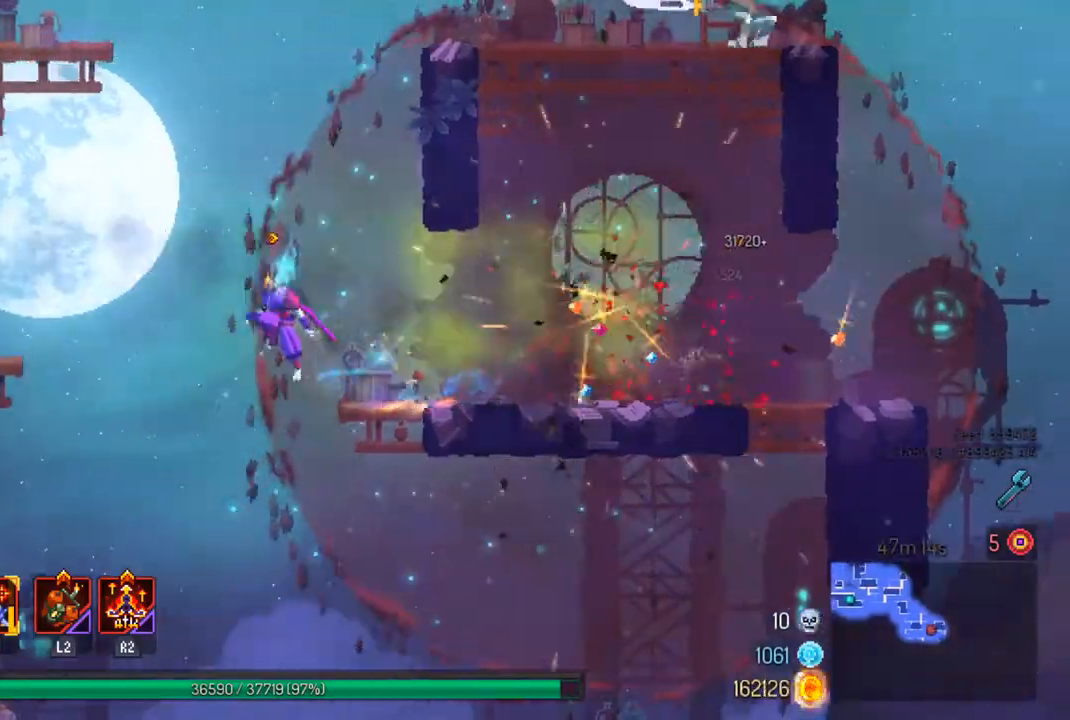
{"buttons": [], "left_stick": "left", "right_stick": "center", "events": [[100, "CROSS", "up"]]}
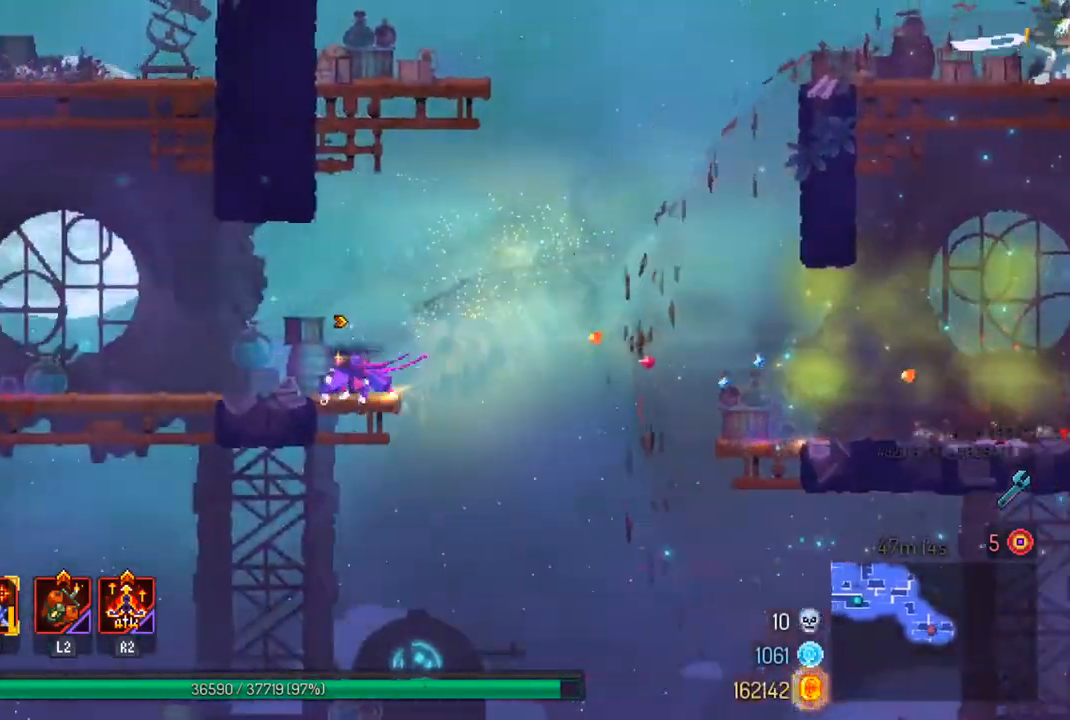
{"buttons": ["CROSS"], "left_stick": "right", "right_stick": "center", "events": [[100, "left_stick", "center"], [233, "left_stick", "right"], [400, "CROSS", "down"]]}
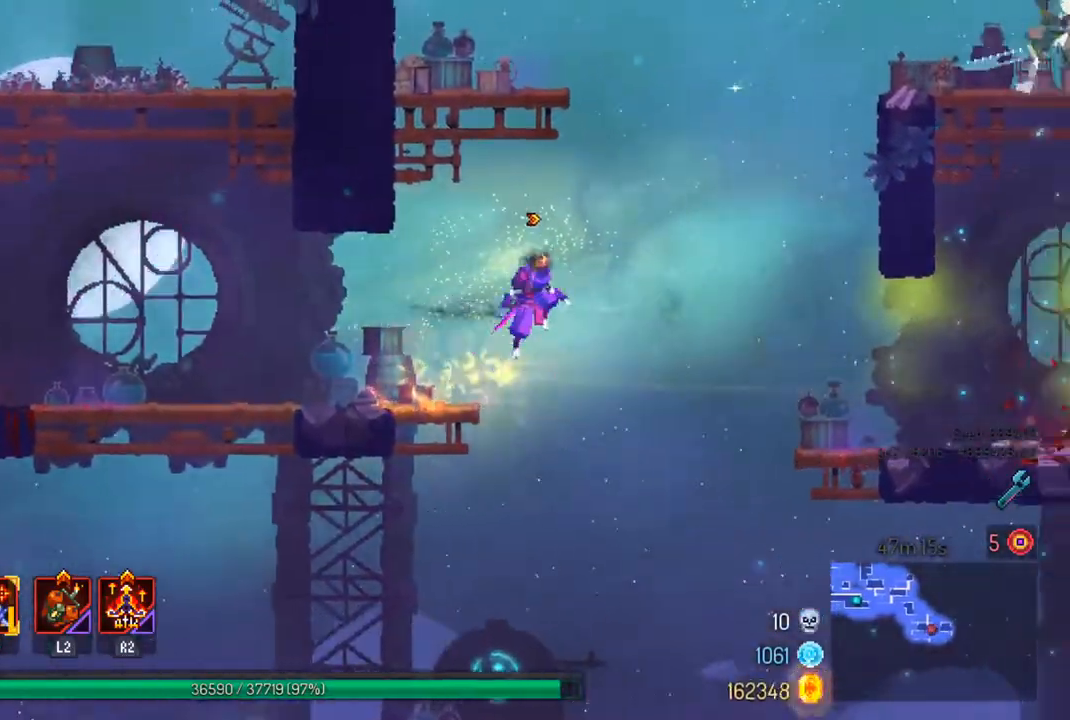
{"buttons": ["CROSS"], "left_stick": "right", "right_stick": "center", "events": [[67, "CROSS", "up"], [333, "CROSS", "down"]]}
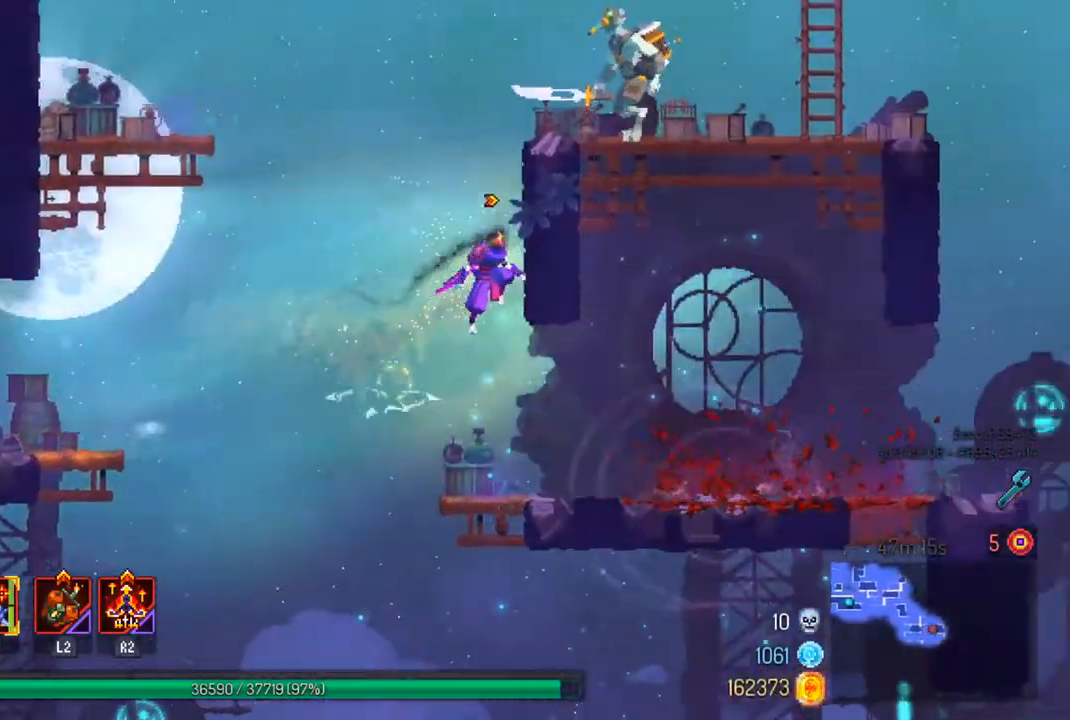
{"buttons": ["SQUARE"], "left_stick": "center", "right_stick": "center", "events": [[33, "CROSS", "up"], [400, "SQUARE", "down"], [400, "left_stick", "center"]]}
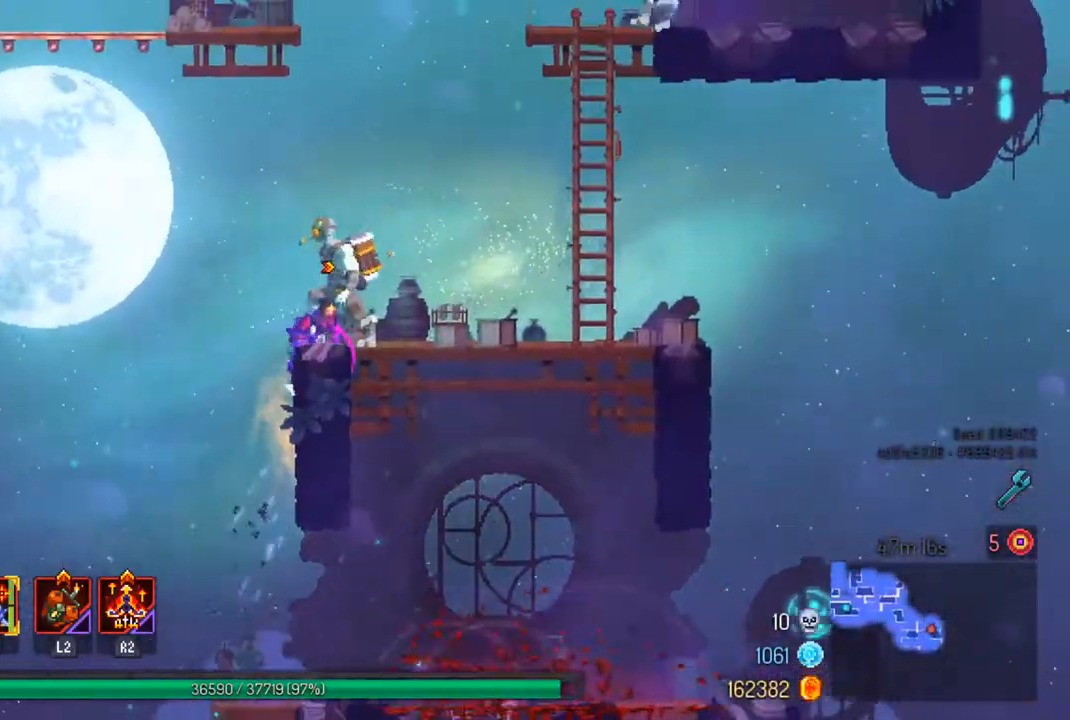
{"buttons": [], "left_stick": "center", "right_stick": "center", "events": [[33, "SQUARE", "up"], [67, "SQUARE", "down"], [200, "SQUARE", "up"]]}
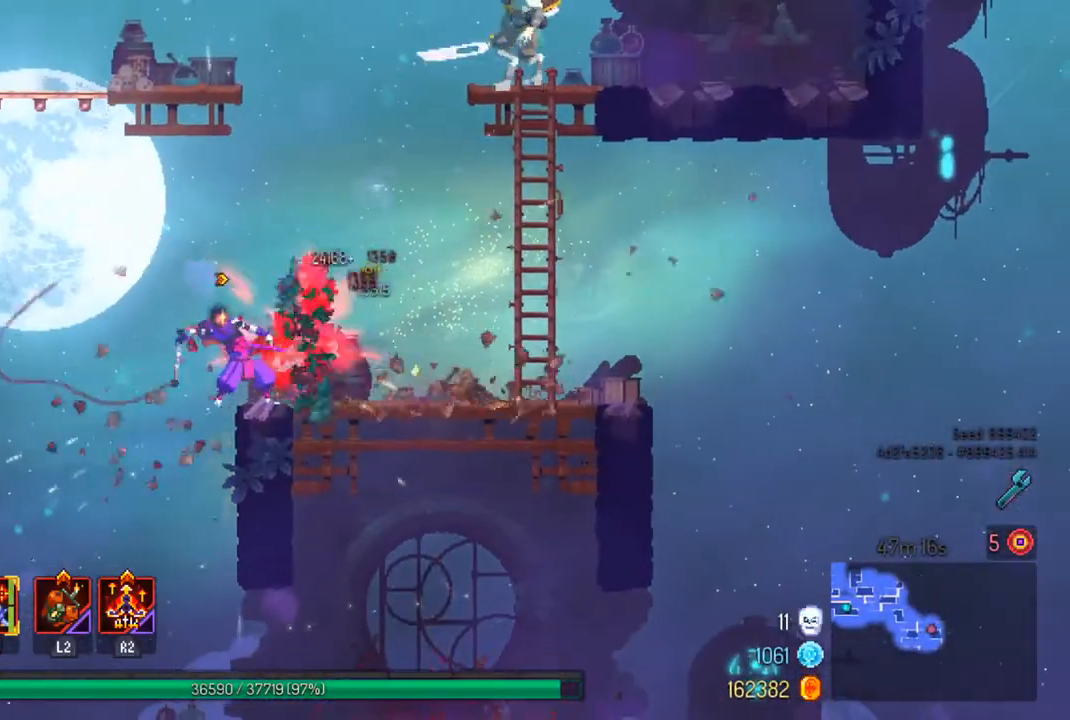
{"buttons": ["CROSS"], "left_stick": "right", "right_stick": "center", "events": [[233, "left_stick", "right"], [267, "CROSS", "down"], [367, "CROSS", "up"], [467, "CROSS", "down"]]}